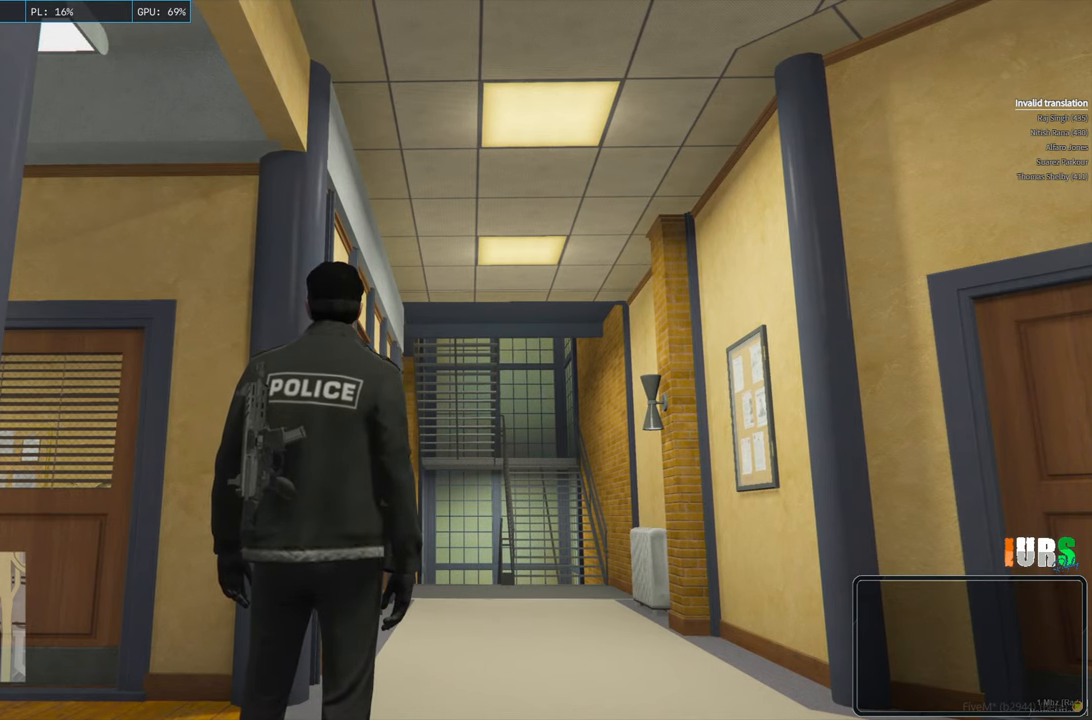
Gameplay with keyboard; each line is a JSON object with the keys held at the frame after it. "events" lists presses ("down") and releases ("up") of "a", "ctrl", "d", "e", "q", "s", "shift", "space" and "w" between this image and that frame as [ms after this image, input, new state], when the widget could be followed in between. No other keys are recorded. Mouse input is not recorded.
{"keys": ["ctrl"], "events": [[217, "ctrl", "down"]]}
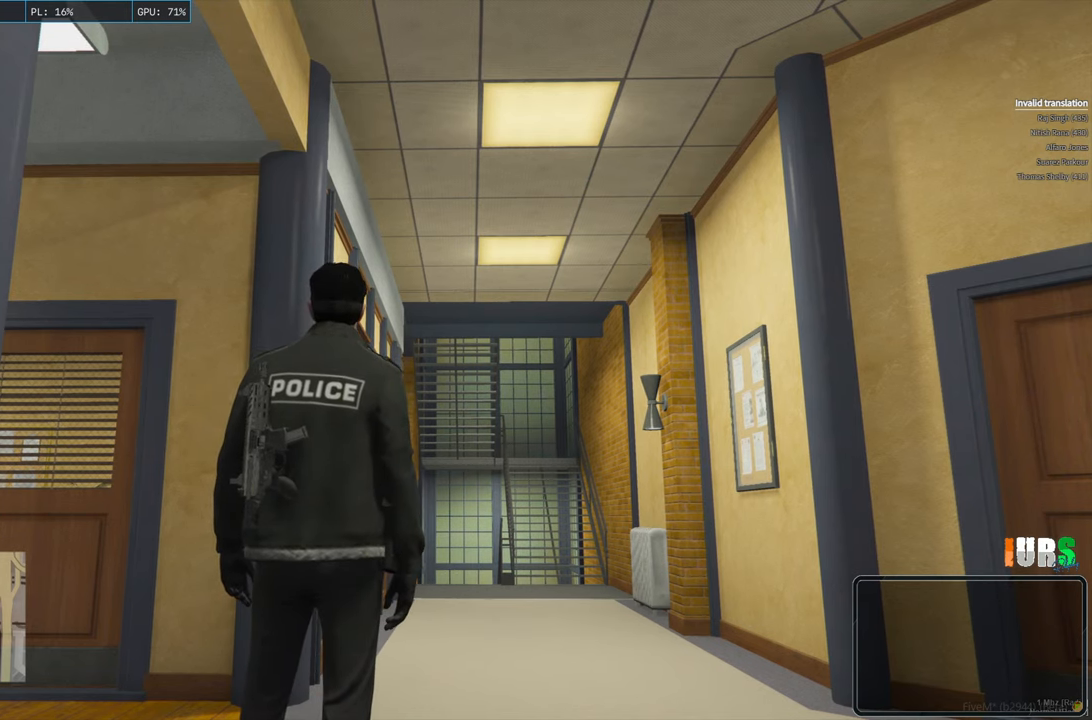
{"keys": ["ctrl"], "events": []}
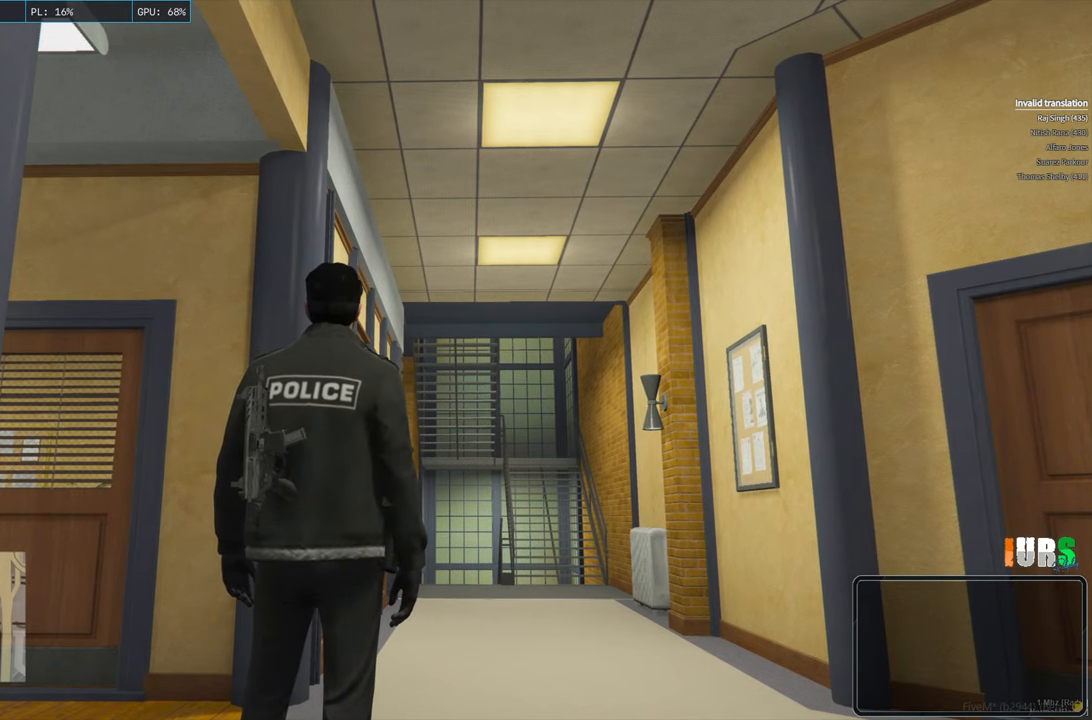
{"keys": [], "events": [[50, "ctrl", "up"]]}
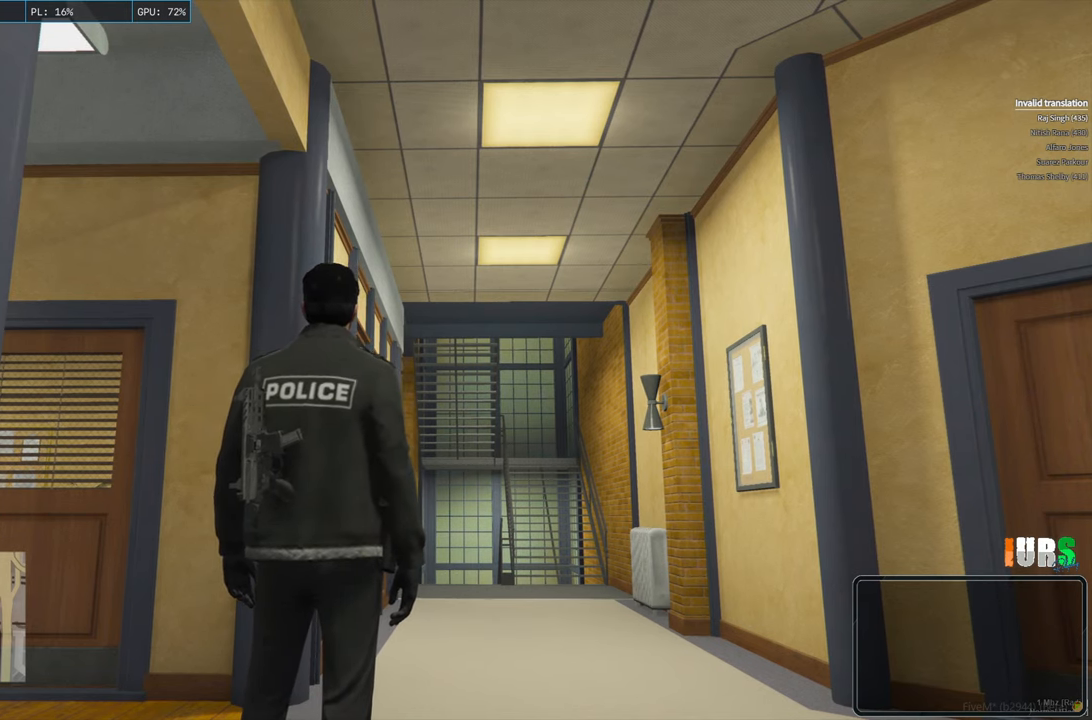
{"keys": [], "events": []}
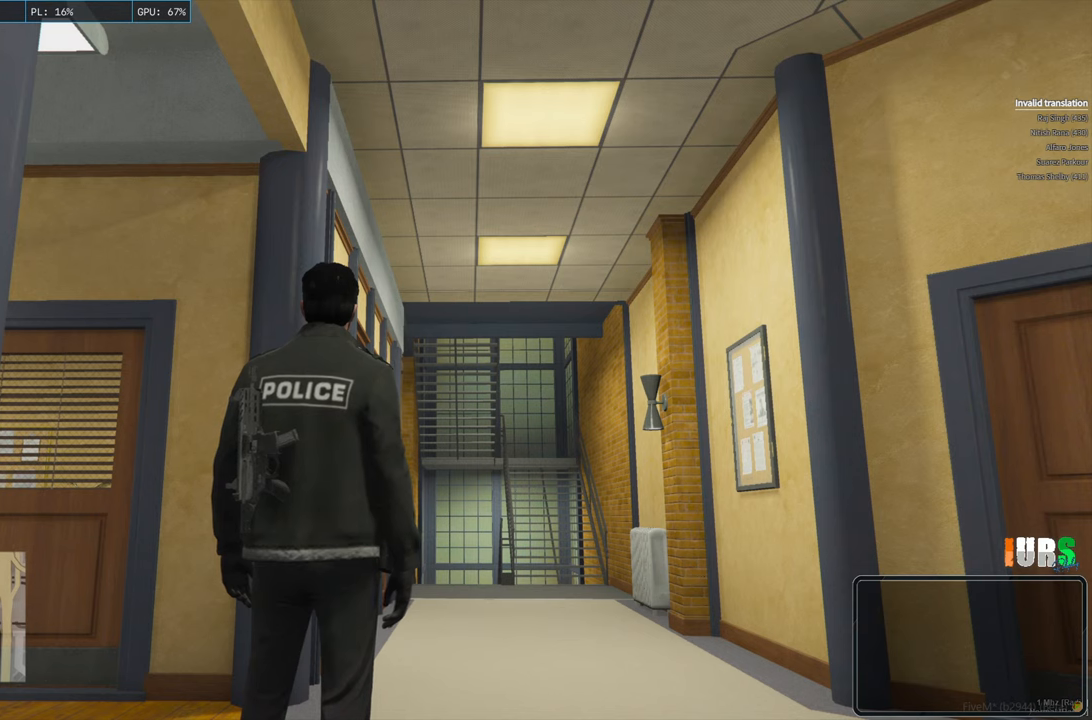
{"keys": [], "events": []}
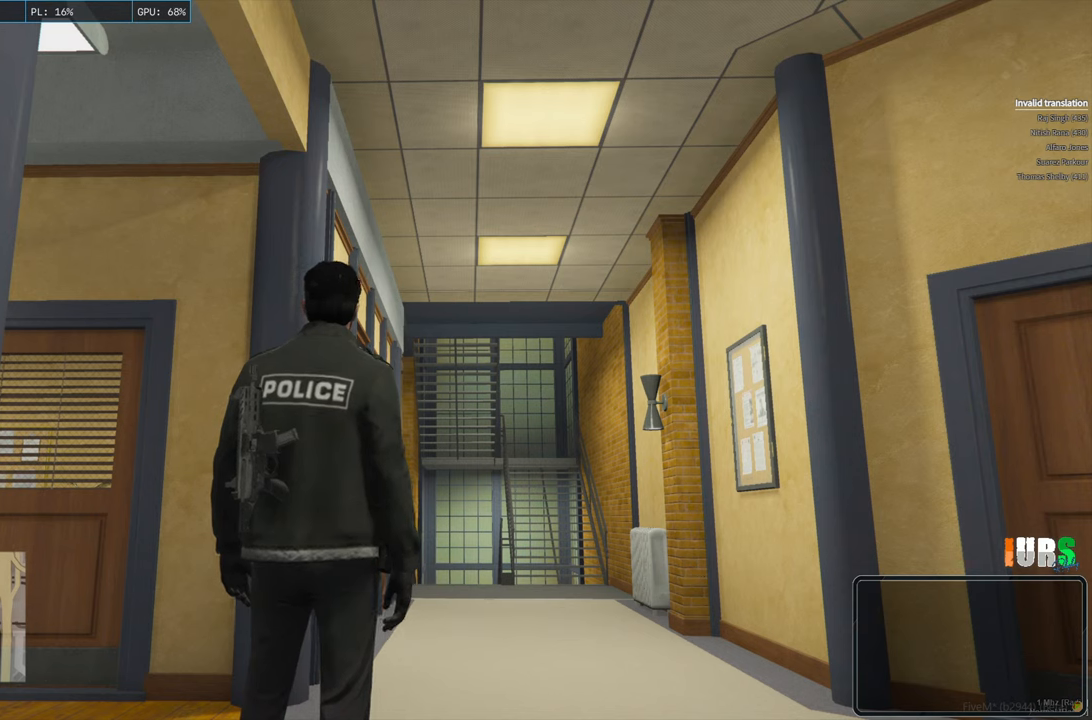
{"keys": [], "events": []}
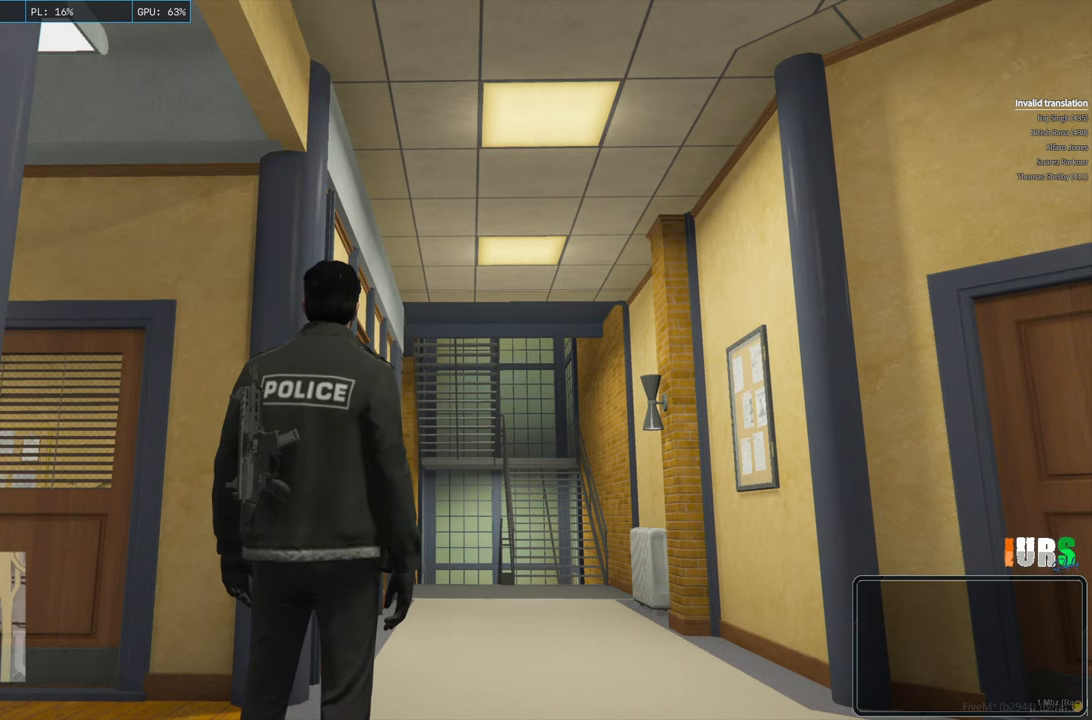
{"keys": ["ctrl"], "events": [[150, "ctrl", "down"]]}
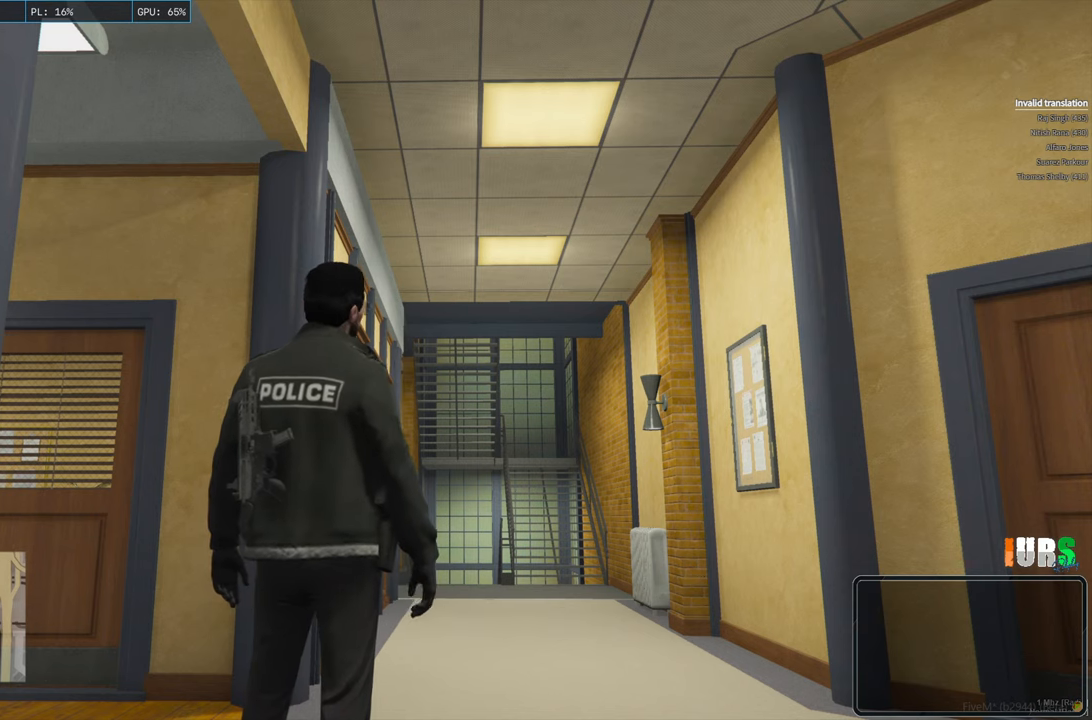
{"keys": [], "events": [[383, "ctrl", "up"]]}
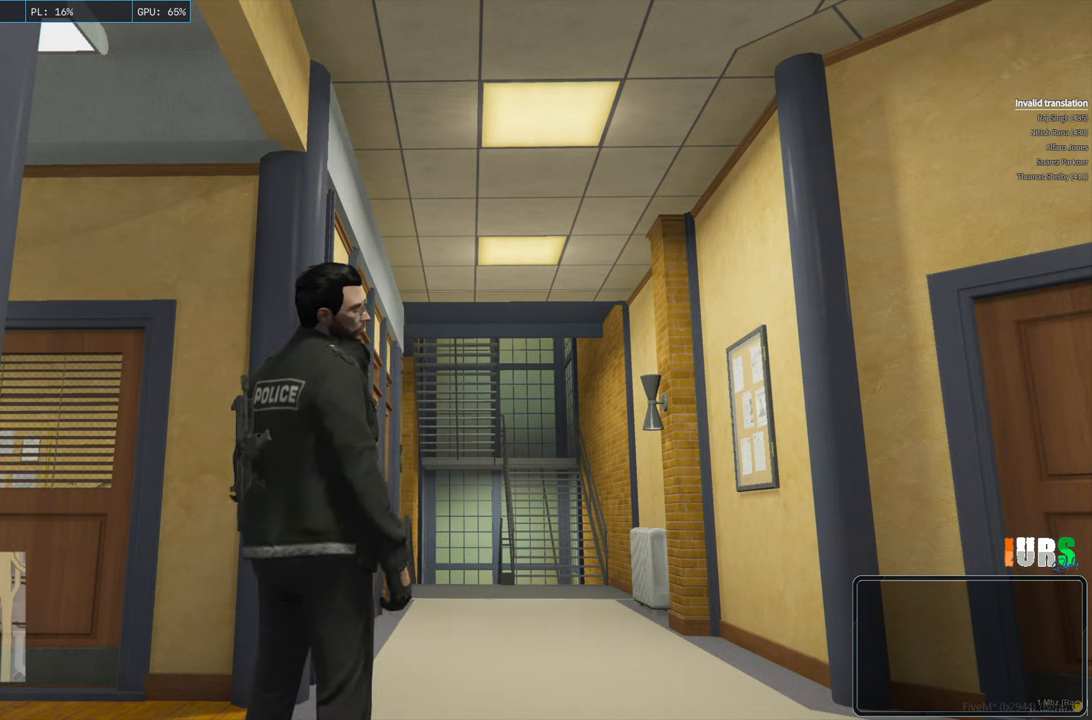
{"keys": [], "events": []}
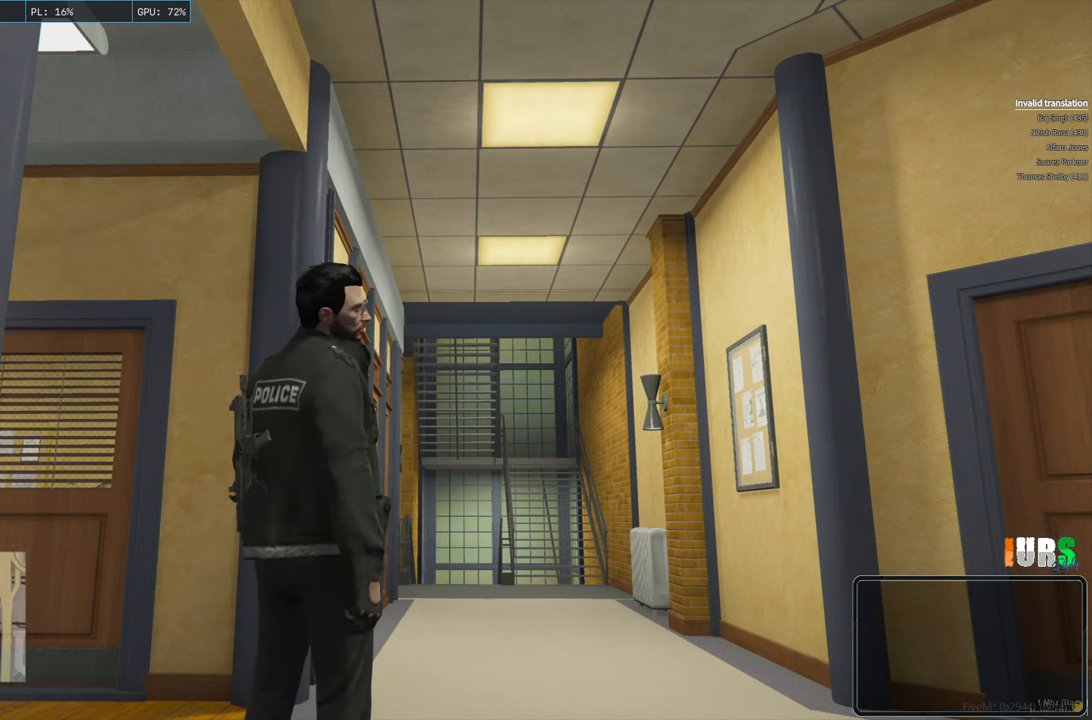
{"keys": [], "events": []}
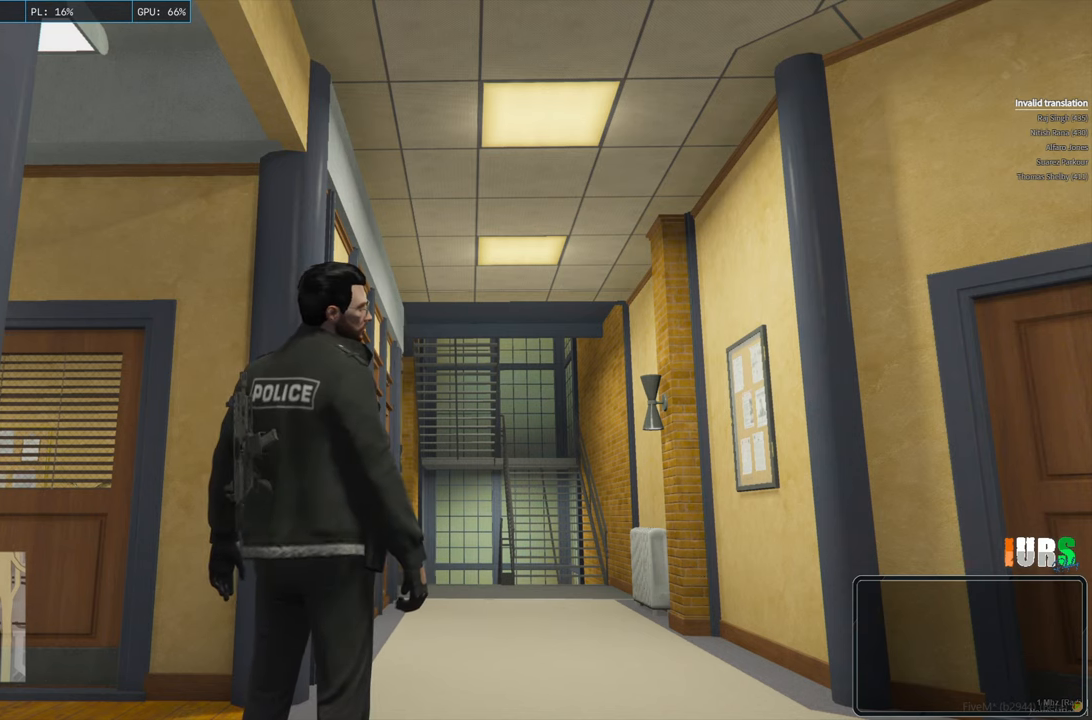
{"keys": [], "events": []}
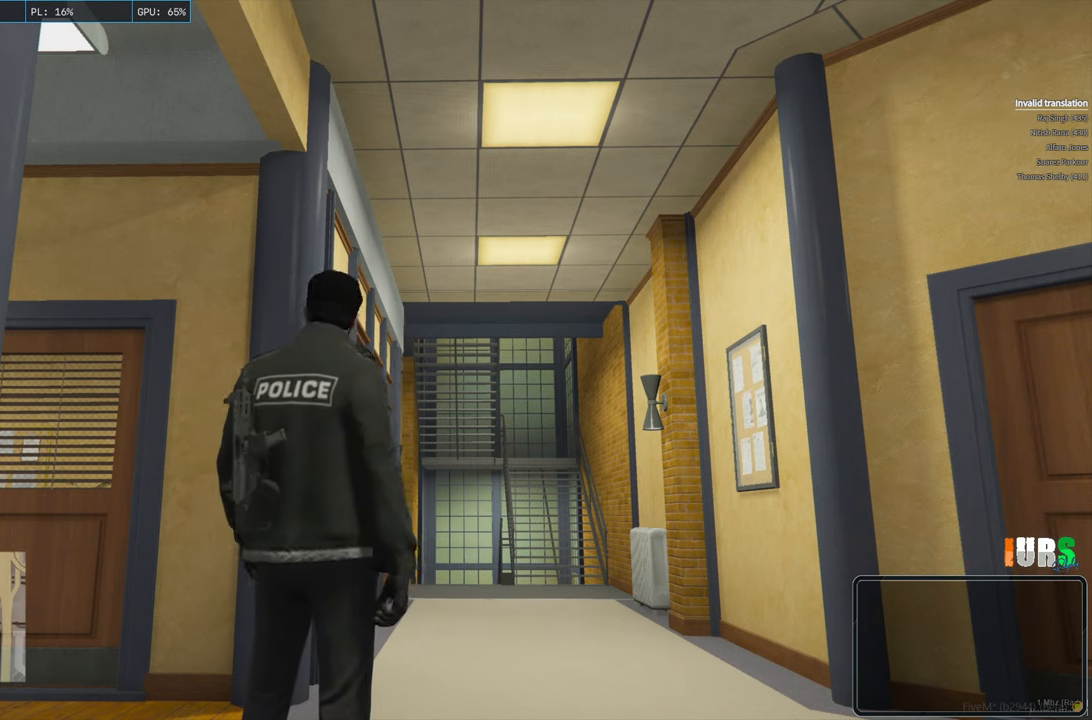
{"keys": [], "events": []}
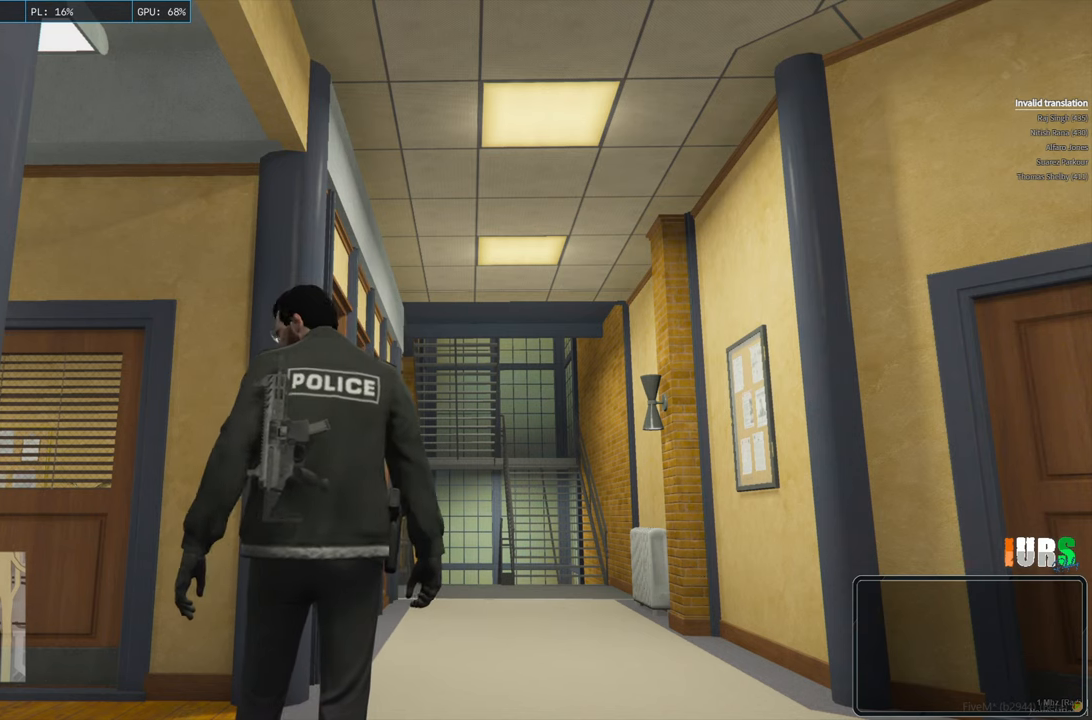
{"keys": ["ctrl"], "events": [[250, "ctrl", "down"]]}
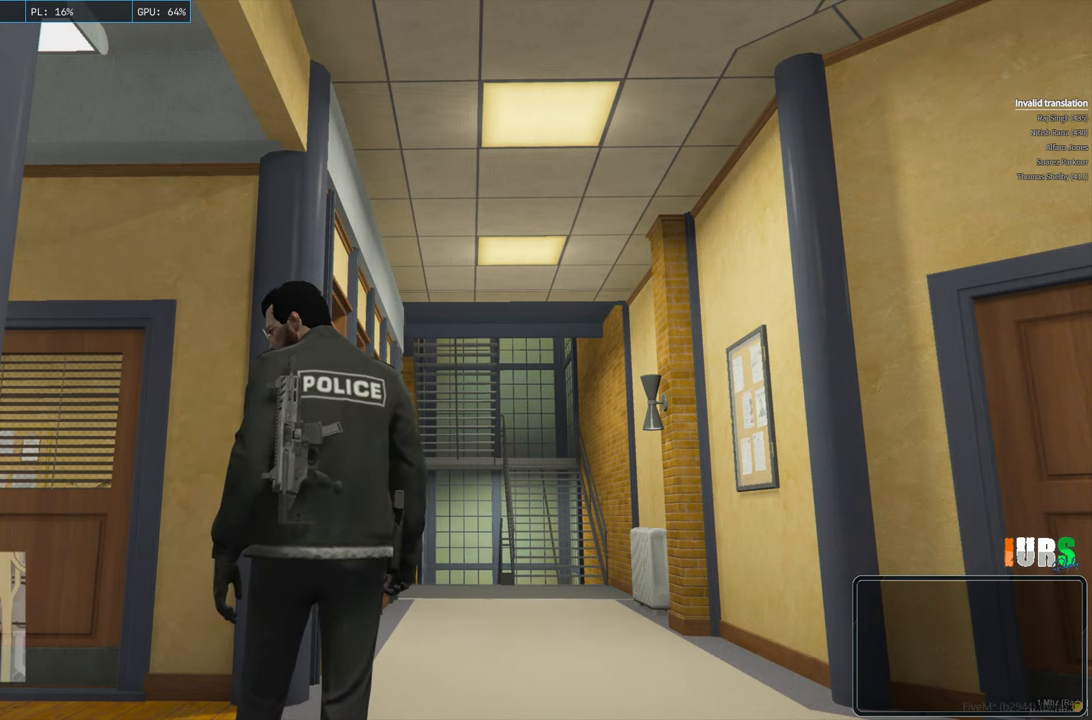
{"keys": [], "events": [[483, "ctrl", "up"]]}
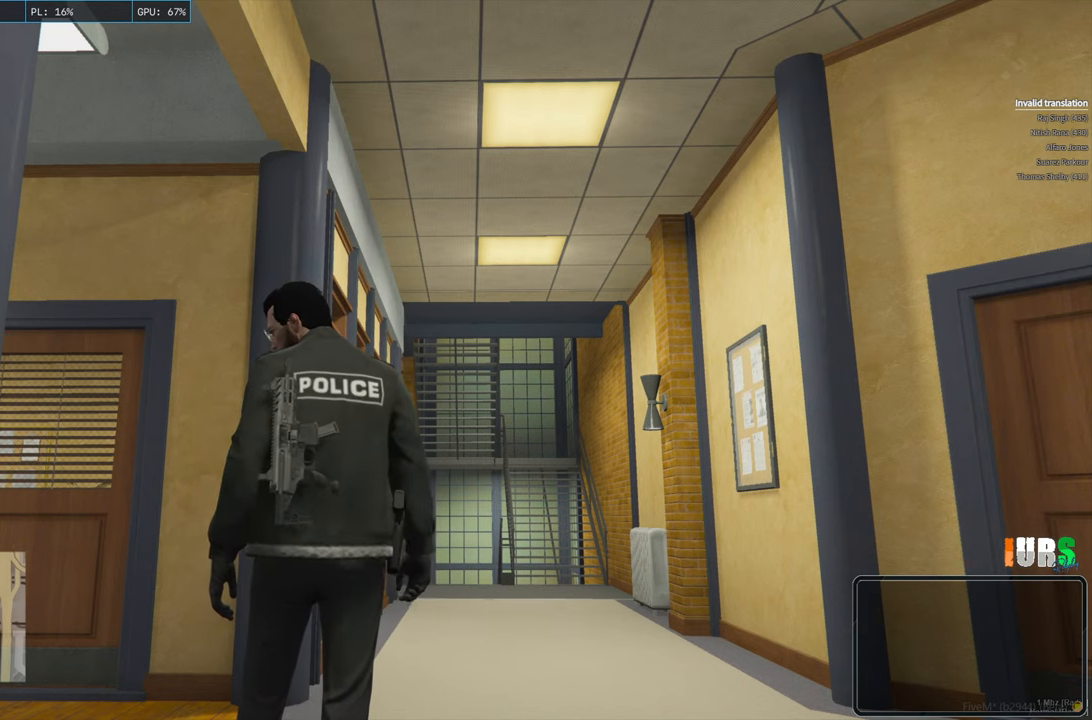
{"keys": [], "events": []}
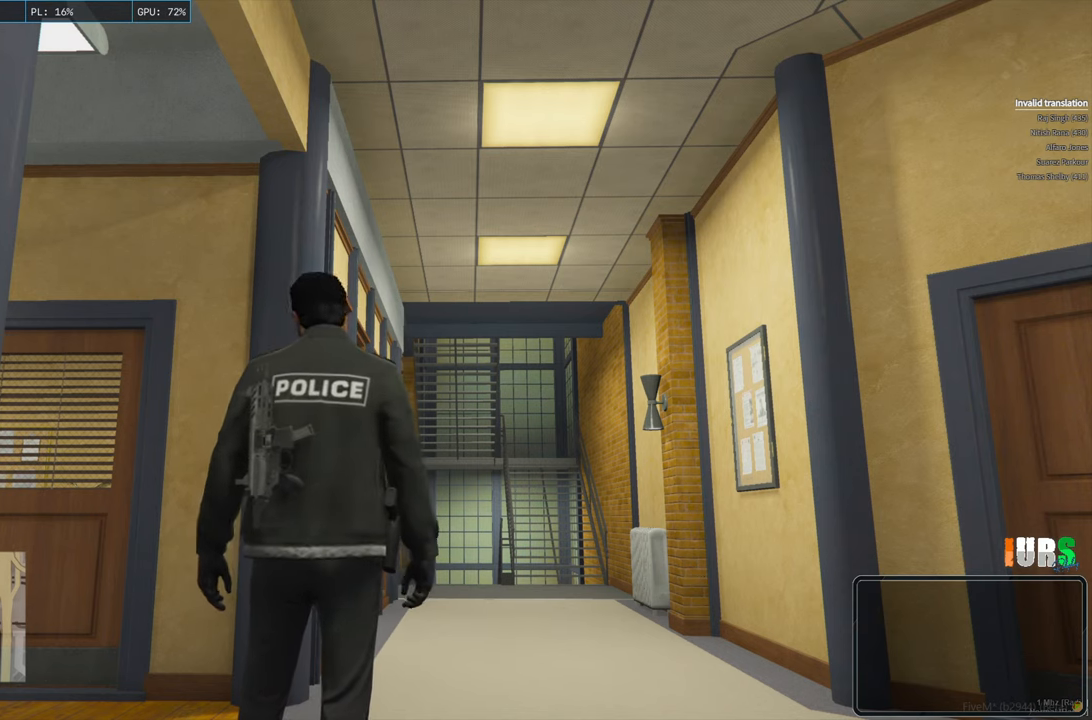
{"keys": [], "events": []}
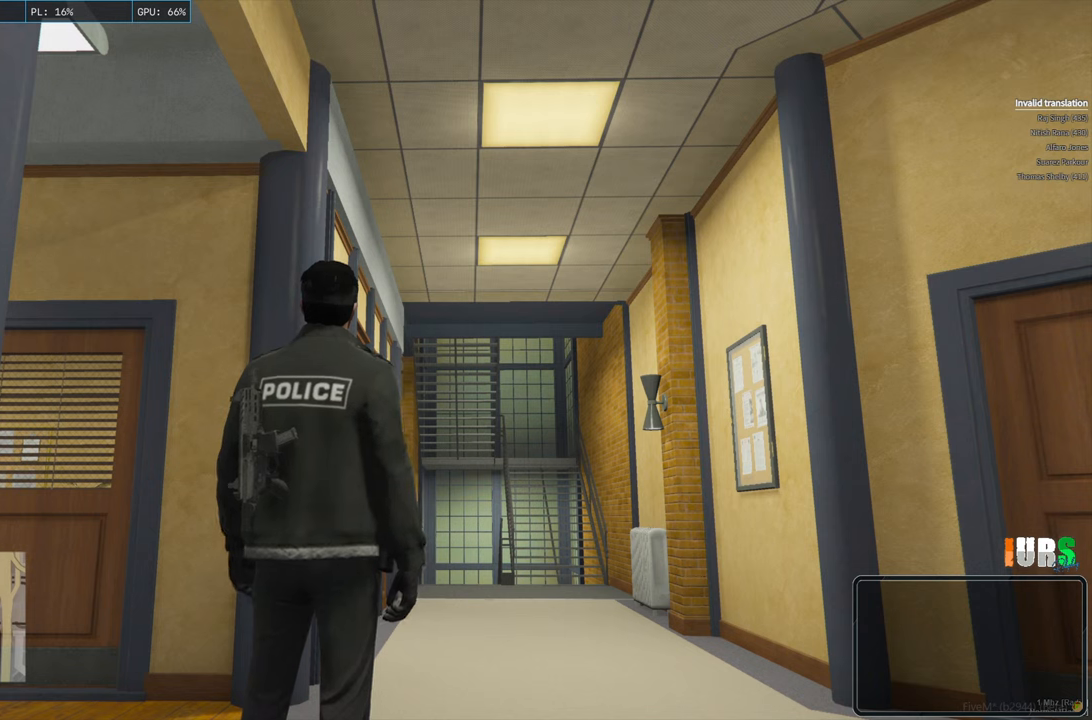
{"keys": ["ctrl"], "events": [[83, "ctrl", "down"]]}
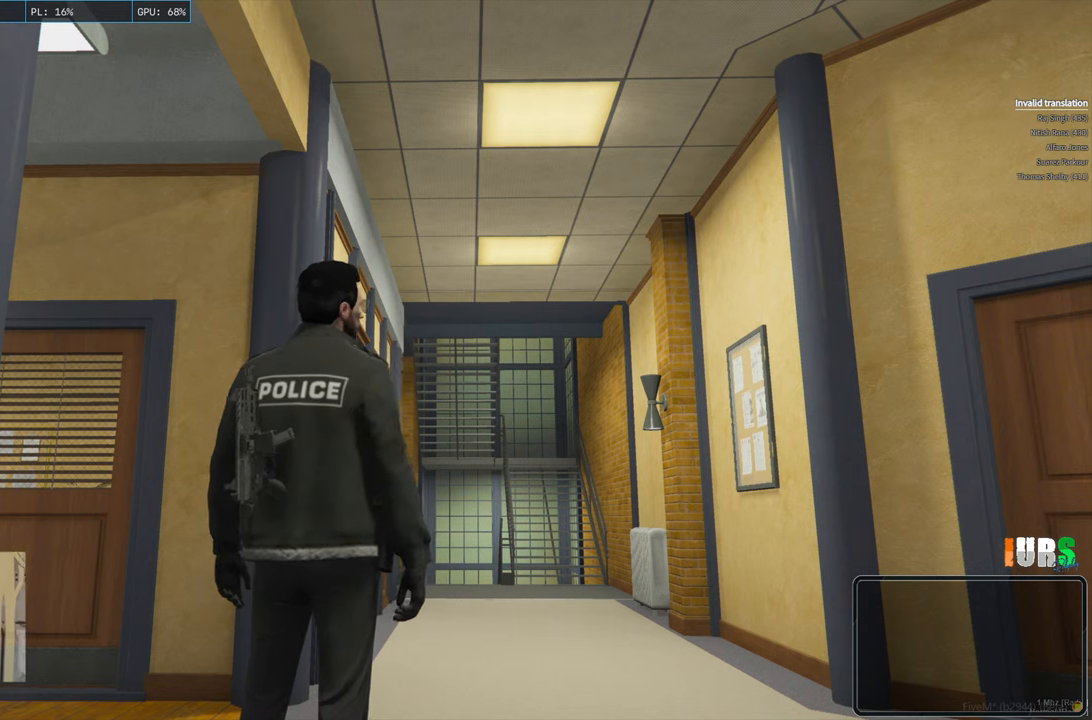
{"keys": [], "events": [[250, "ctrl", "up"]]}
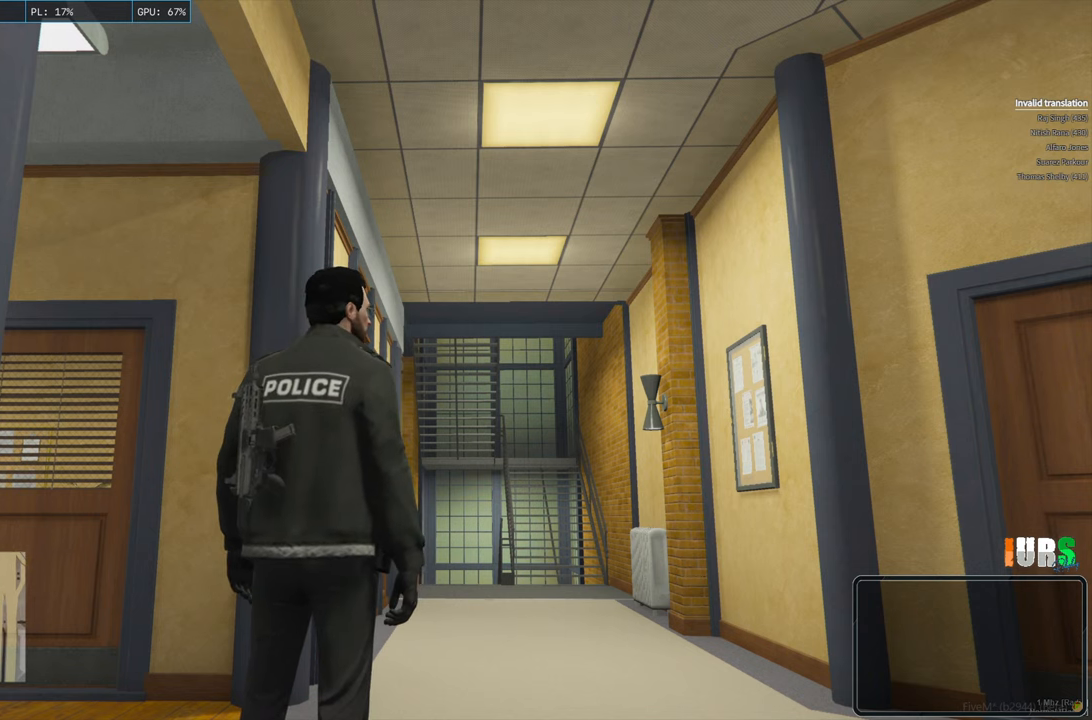
{"keys": [], "events": []}
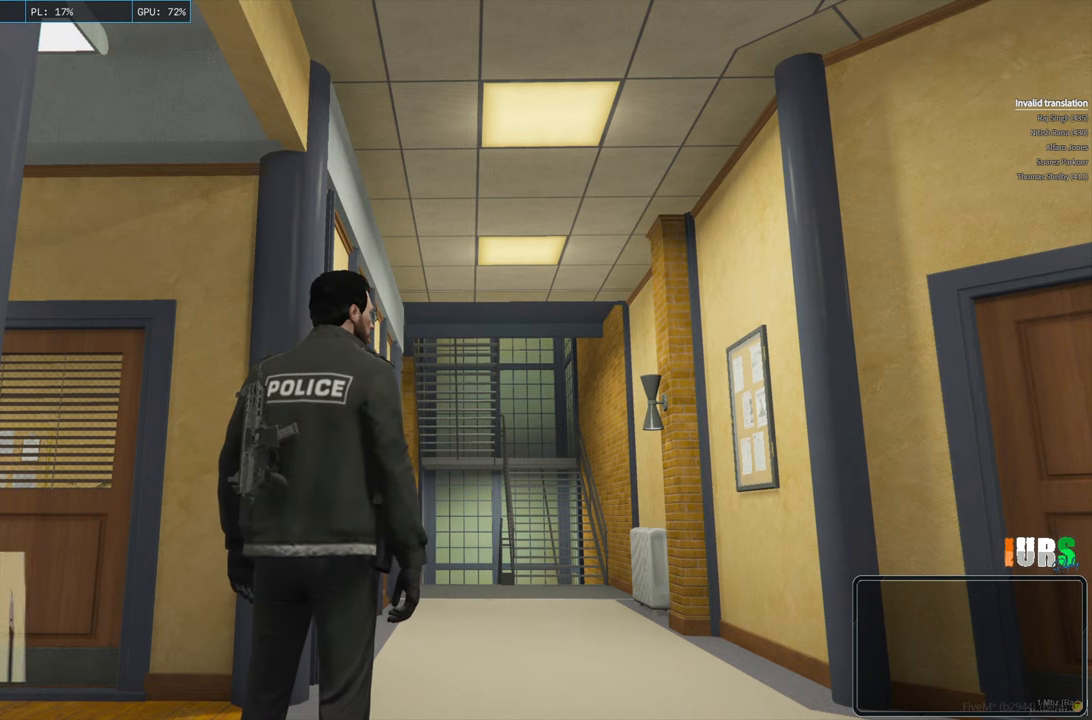
{"keys": [], "events": []}
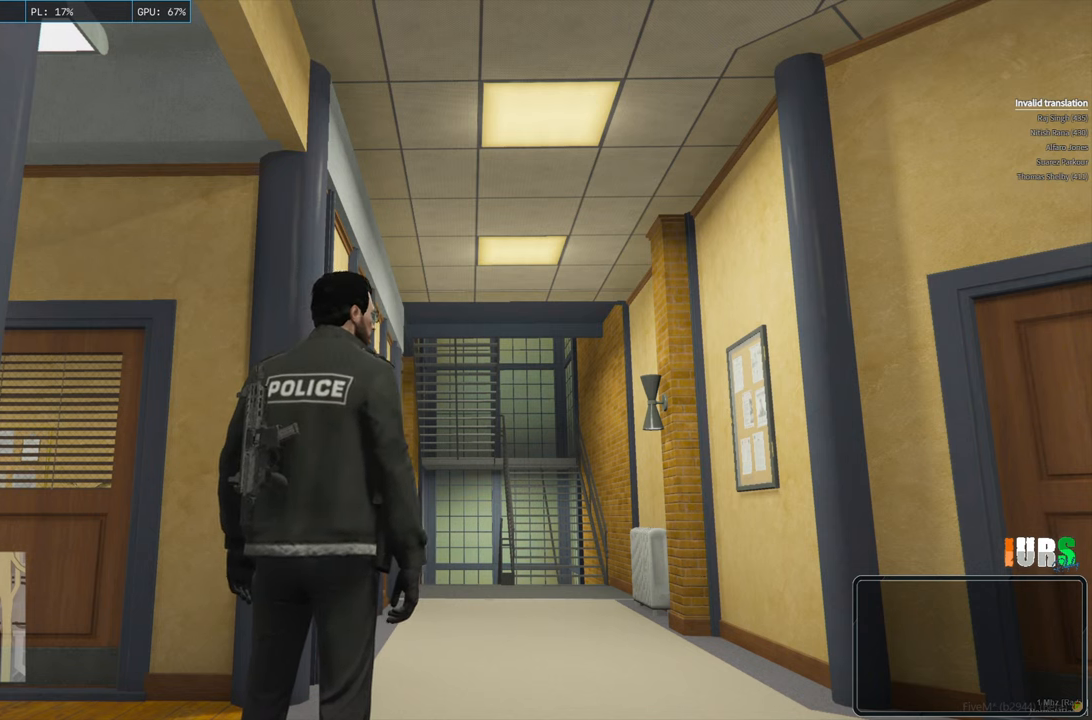
{"keys": ["ctrl"], "events": [[17, "ctrl", "down"]]}
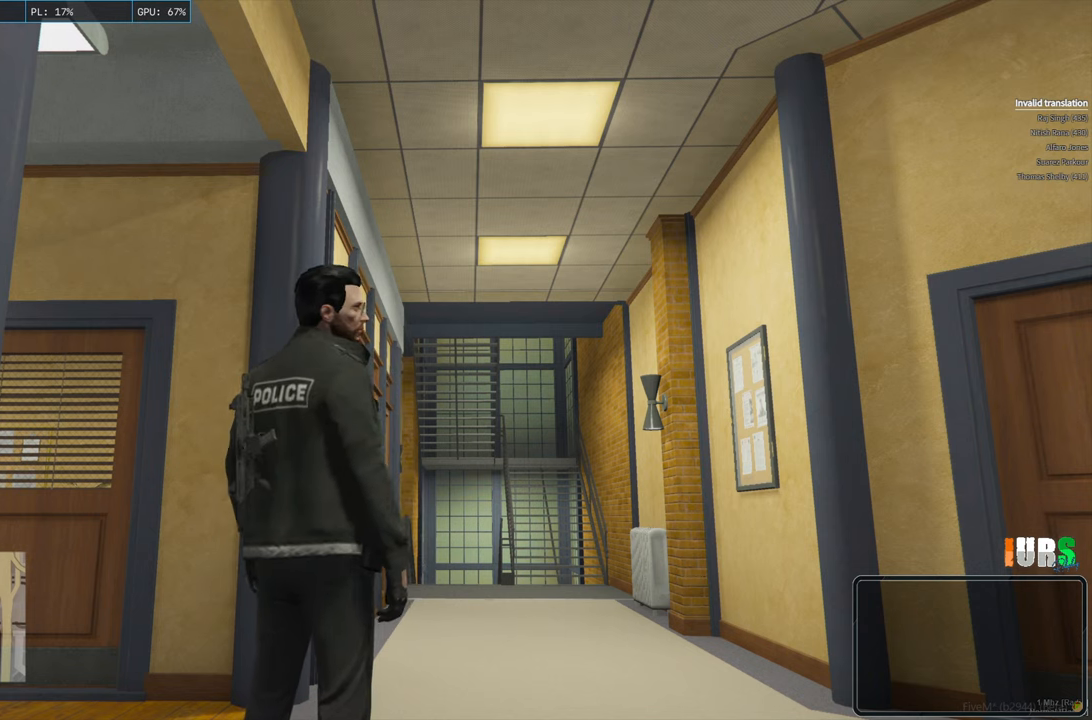
{"keys": ["ctrl"], "events": []}
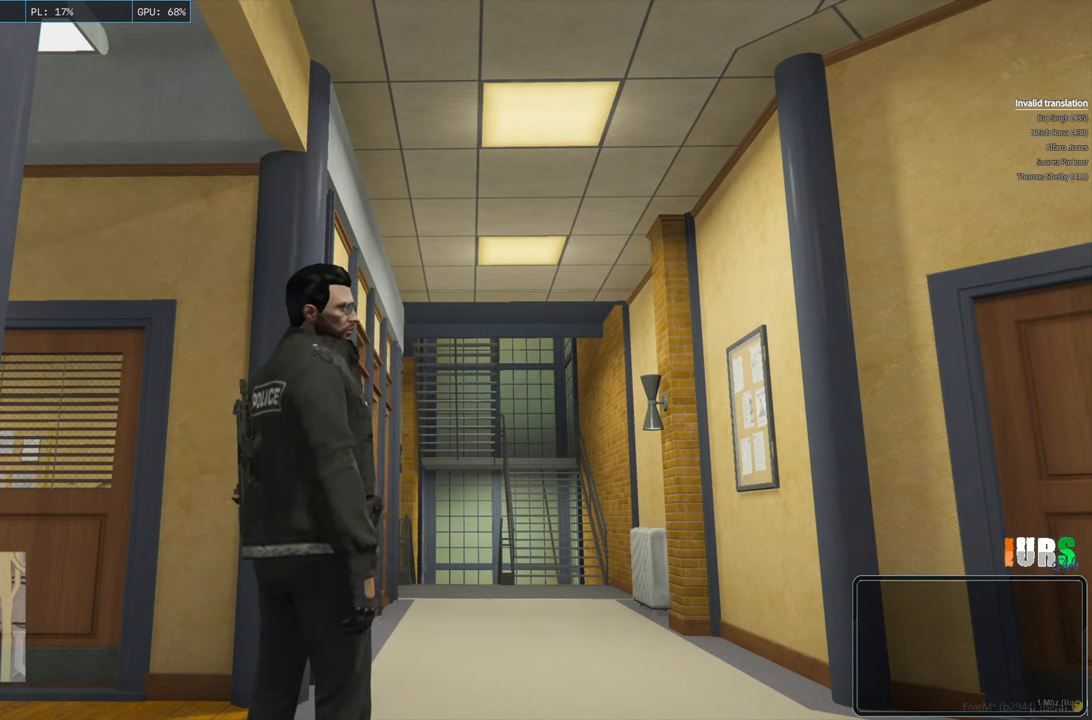
{"keys": [], "events": [[200, "ctrl", "up"]]}
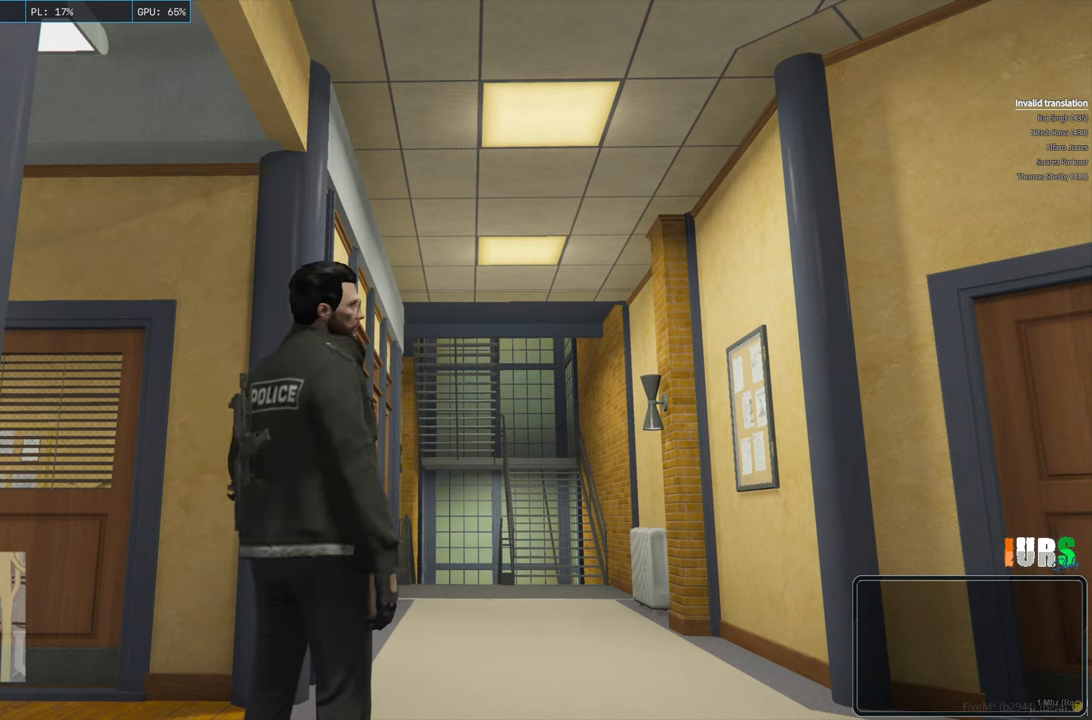
{"keys": ["ctrl"], "events": [[417, "ctrl", "down"]]}
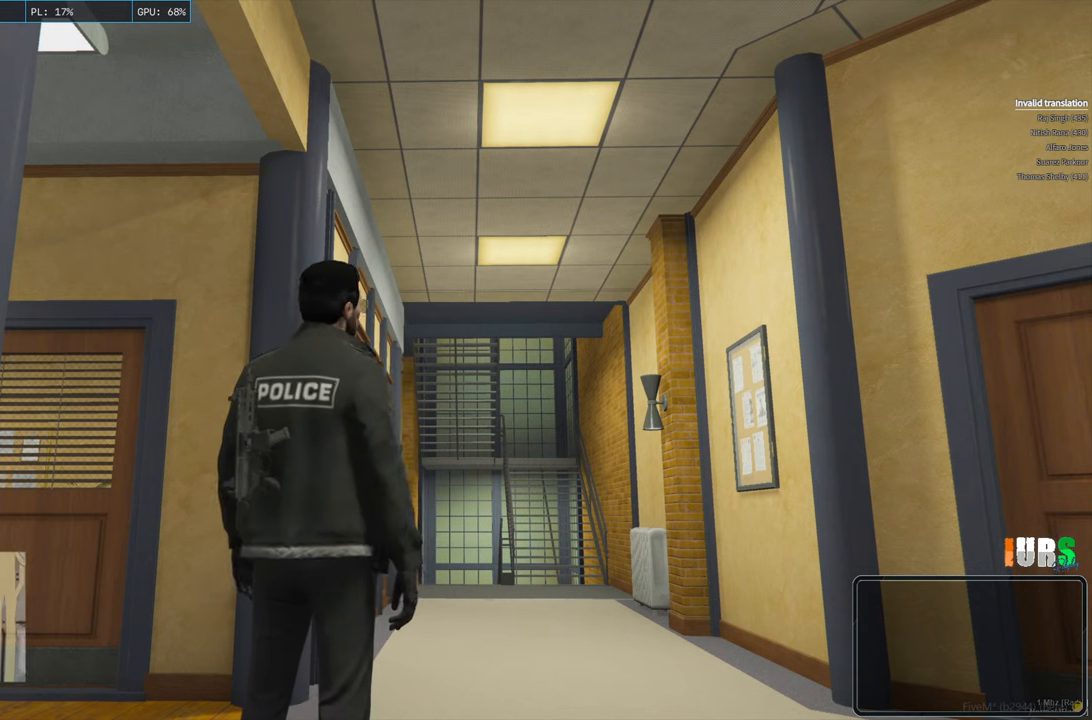
{"keys": [], "events": [[300, "ctrl", "up"]]}
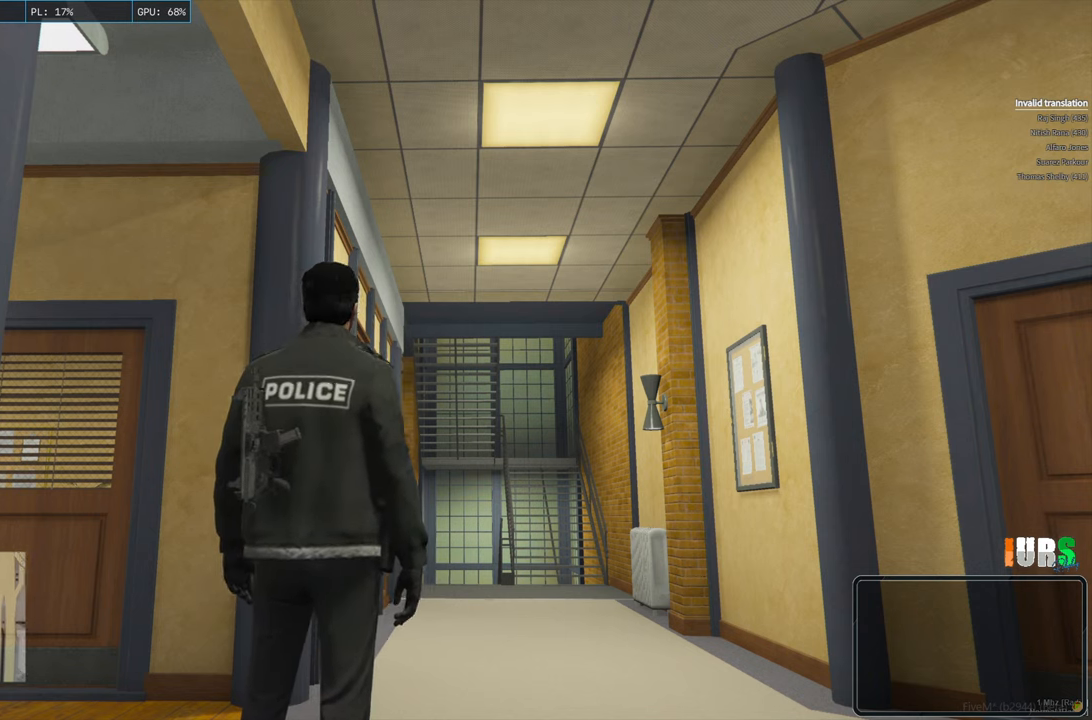
{"keys": [], "events": []}
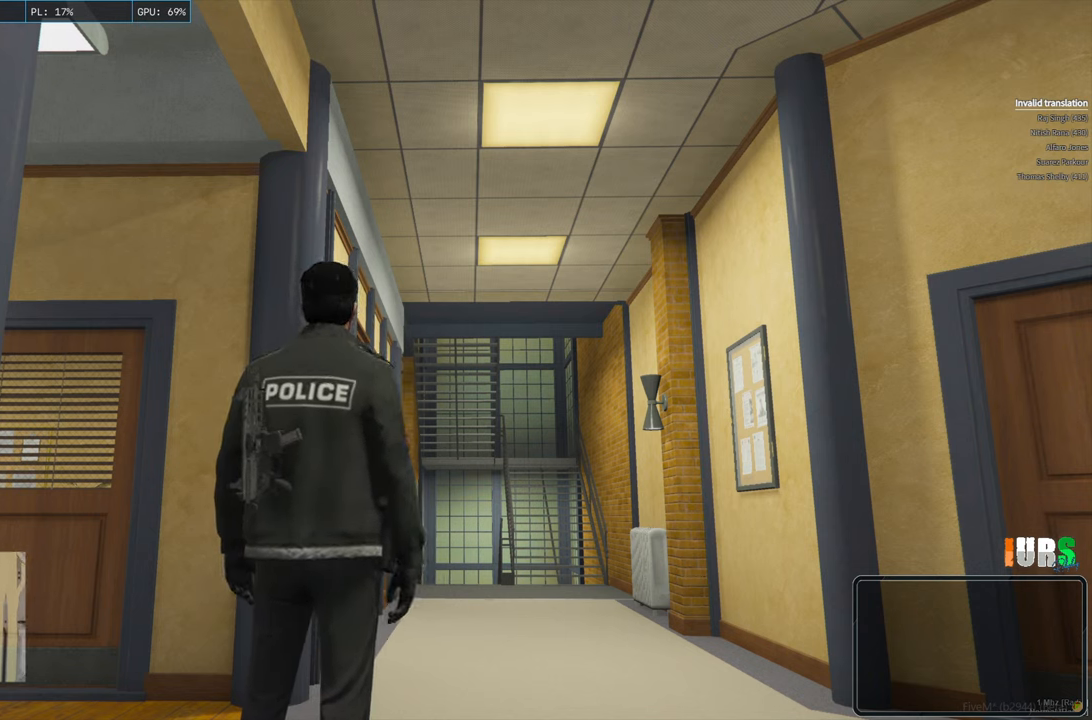
{"keys": [], "events": []}
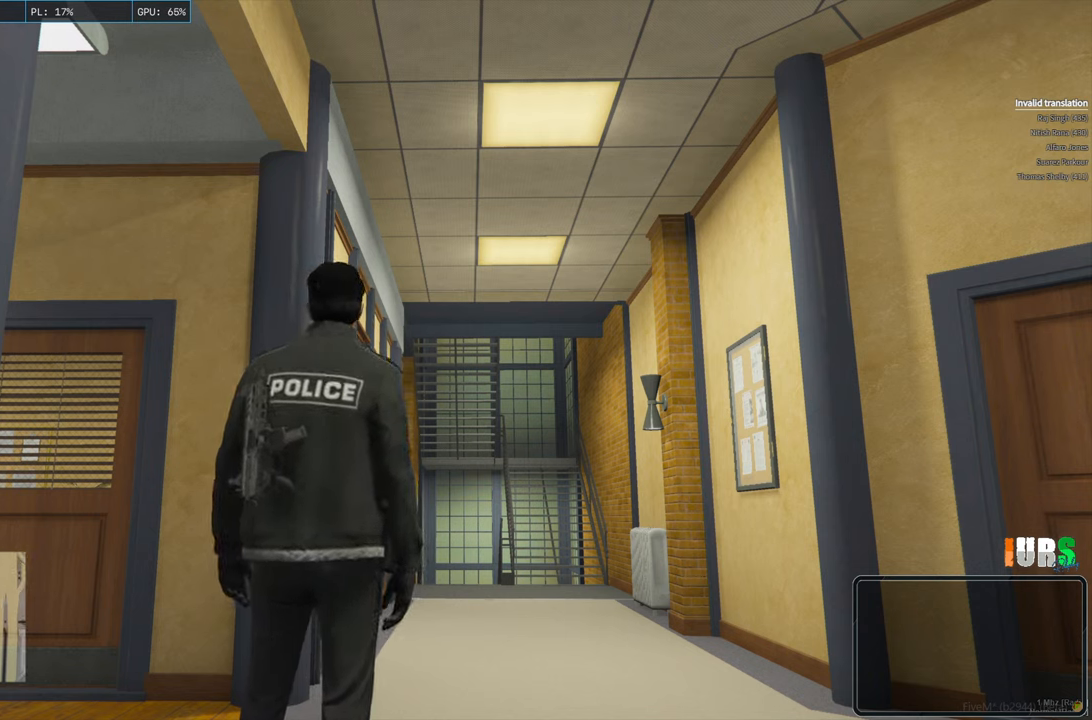
{"keys": [], "events": []}
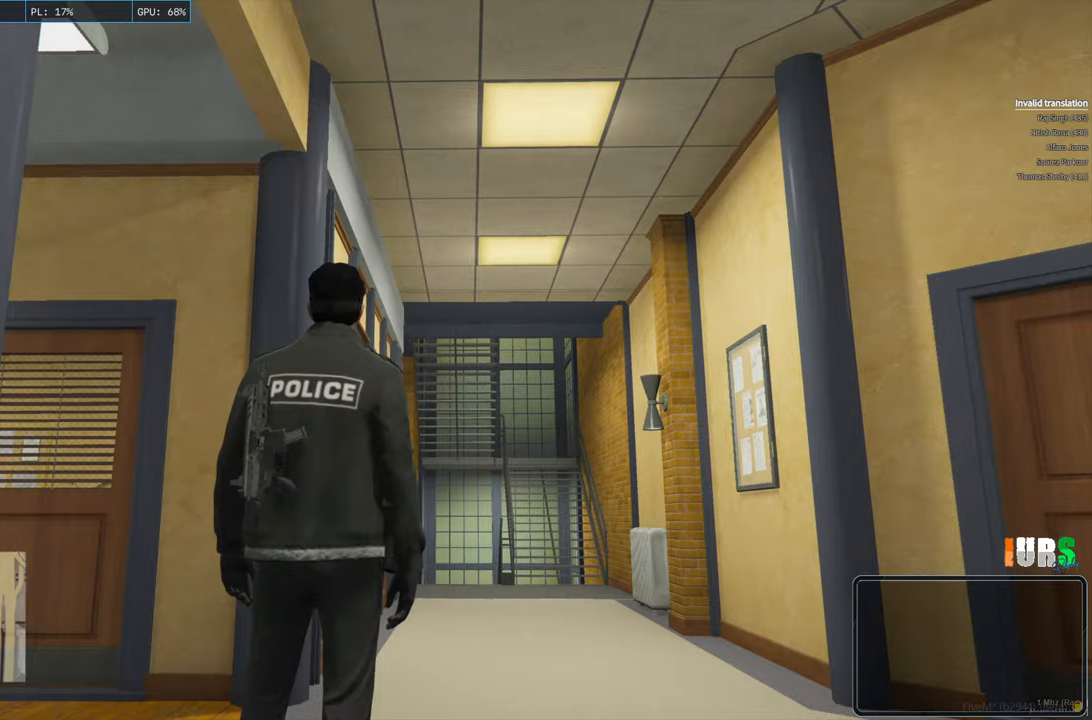
{"keys": ["ctrl"], "events": [[167, "ctrl", "down"]]}